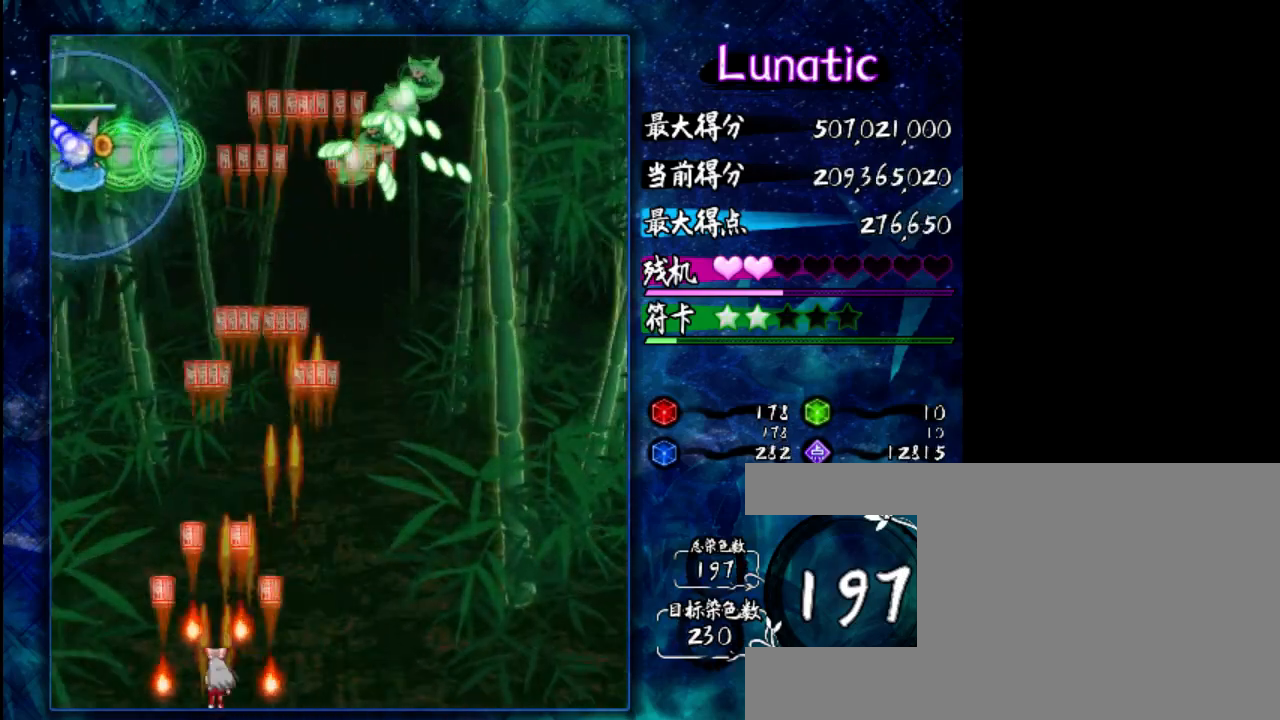
Gameplay with keyboard; each line is a JSON object with the keys held at the frame after it. "events" lists presses ("down") and releases ("up") of "c", "down", "left", "right", "shift", "up", "x" and "z" between this image and that frame as [ms after this image, input, new state], when the widget could be followed in between. No other keys are recorded. Mouse input is not recorded.
{"keys": ["z"], "events": [[250, "left", "down"], [350, "left", "up"]]}
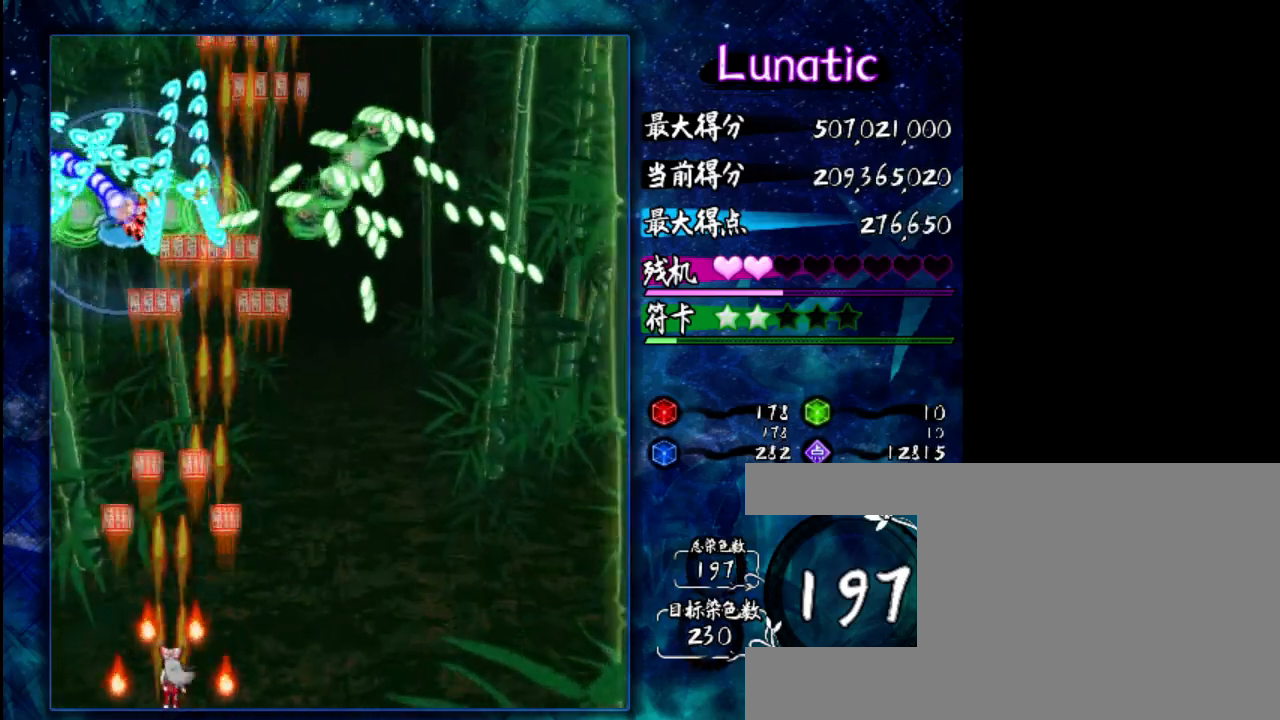
{"keys": [], "events": [[250, "right", "down"], [333, "z", "up"], [500, "right", "up"]]}
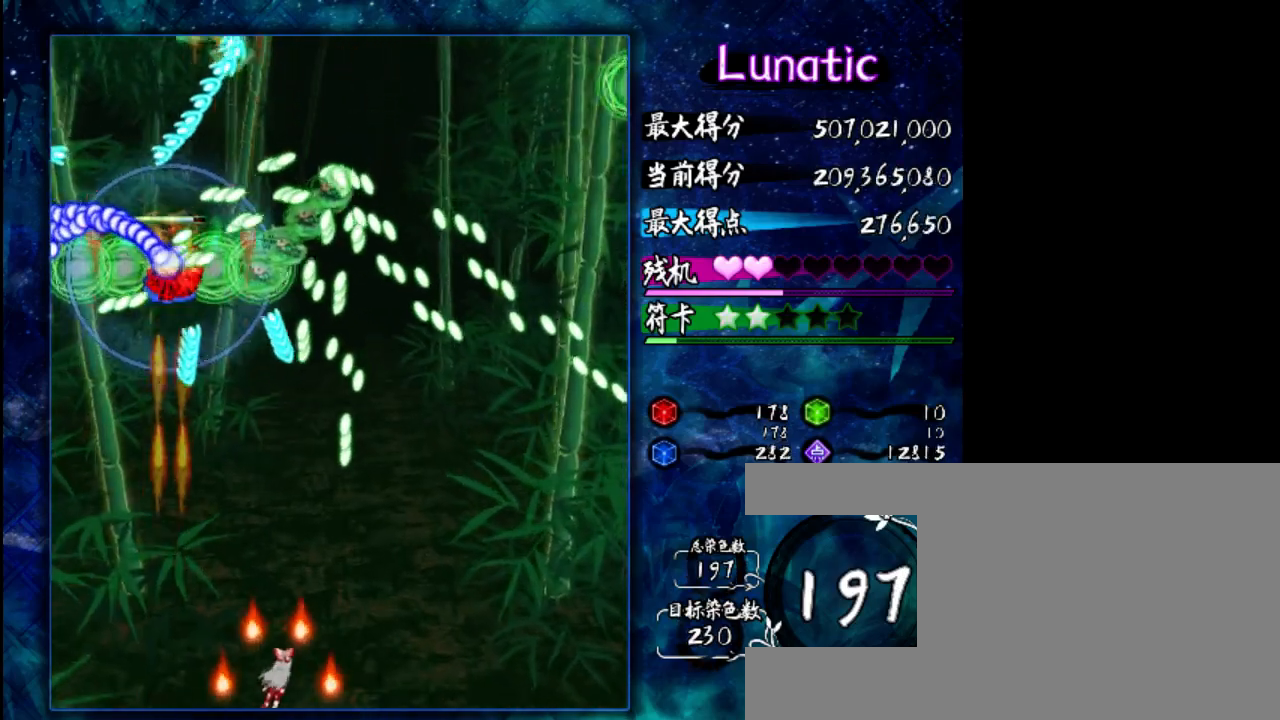
{"keys": [], "events": [[167, "right", "down"], [467, "right", "up"]]}
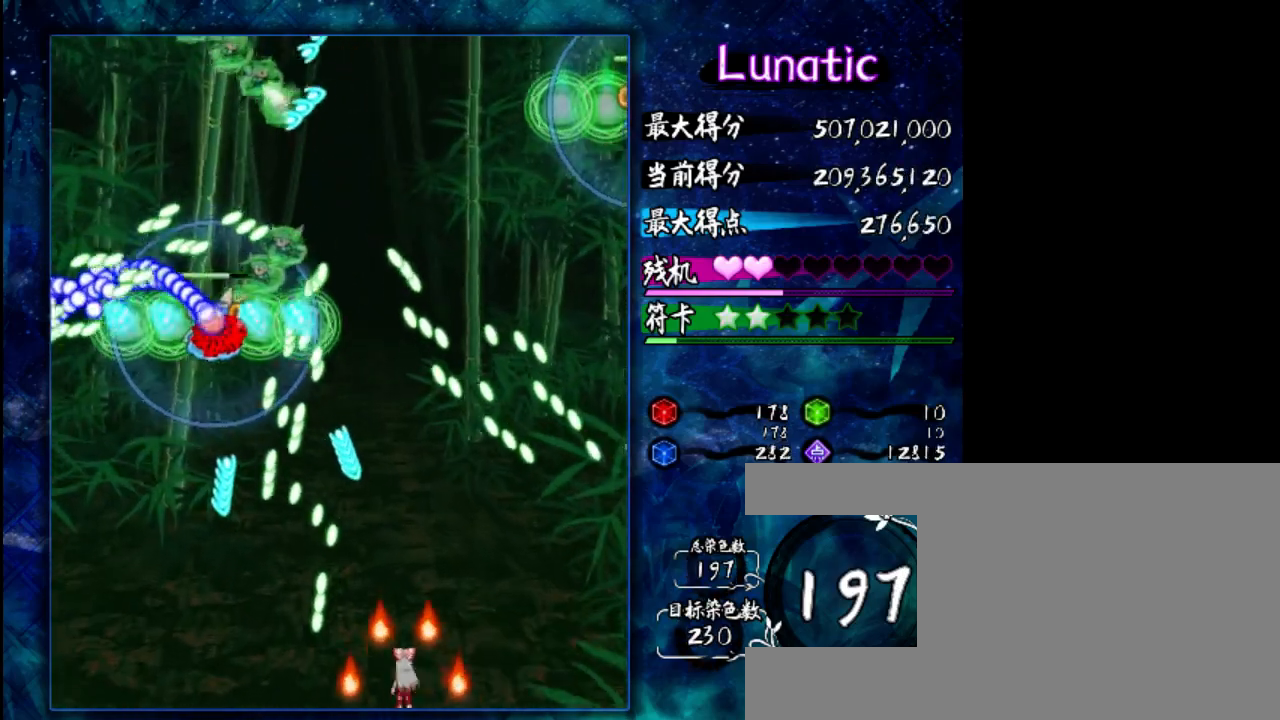
{"keys": ["z"], "events": [[100, "shift", "down"], [233, "shift", "up"], [367, "z", "down"], [400, "right", "down"], [433, "right", "up"]]}
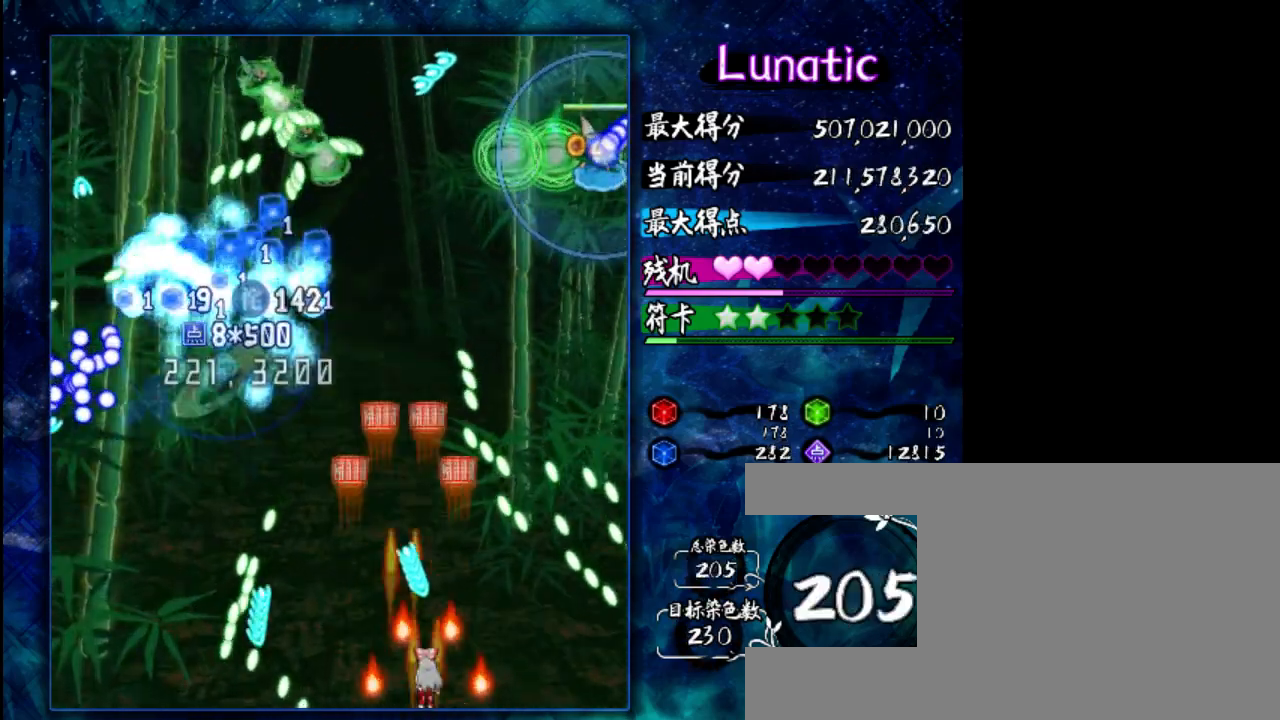
{"keys": ["right", "up", "z"], "events": [[100, "left", "down"], [233, "left", "up"], [300, "up", "down"], [400, "right", "down"]]}
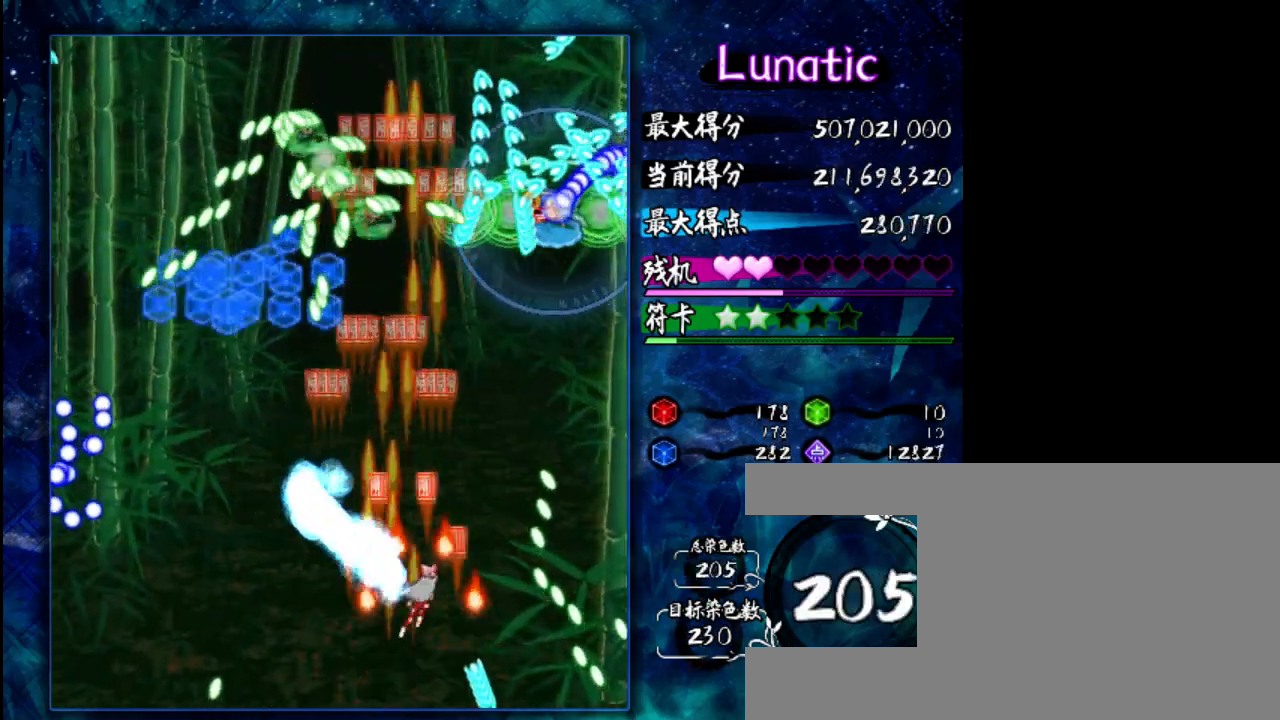
{"keys": ["z"], "events": [[17, "up", "up"], [50, "right", "up"], [217, "down", "down"], [483, "down", "up"]]}
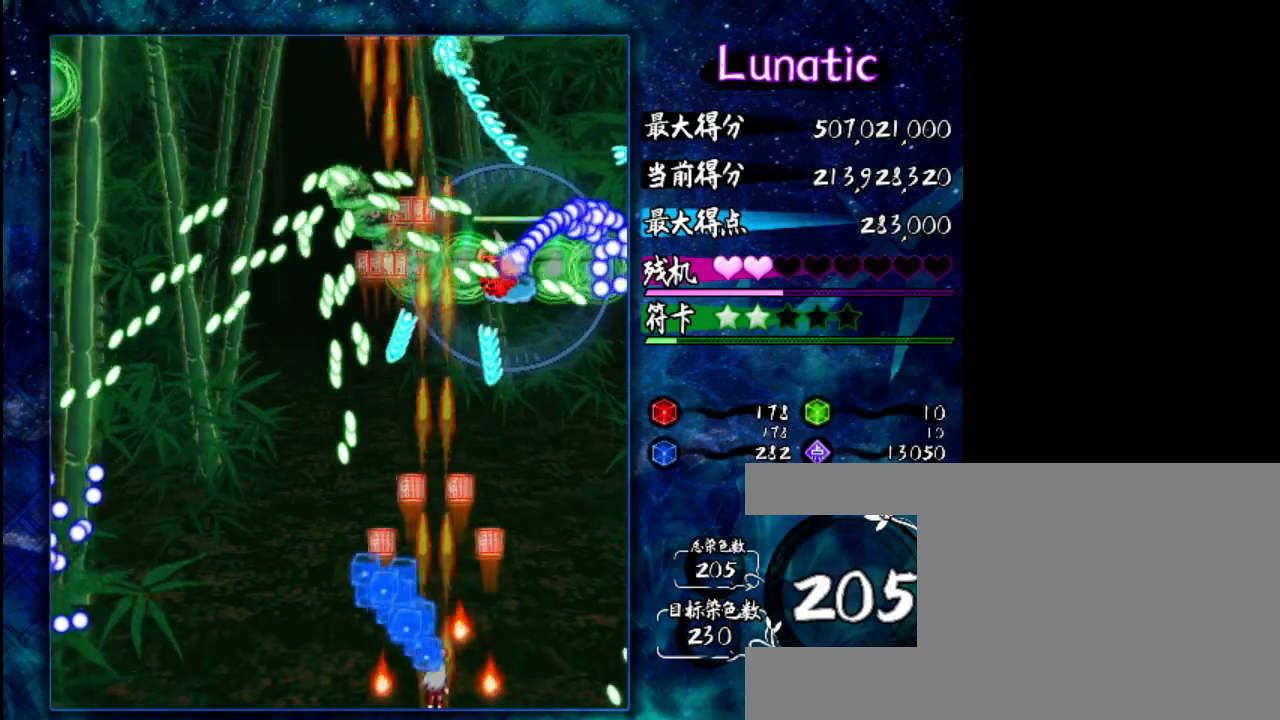
{"keys": ["left"], "events": [[117, "left", "down"], [317, "left", "up"], [383, "z", "up"], [450, "left", "down"]]}
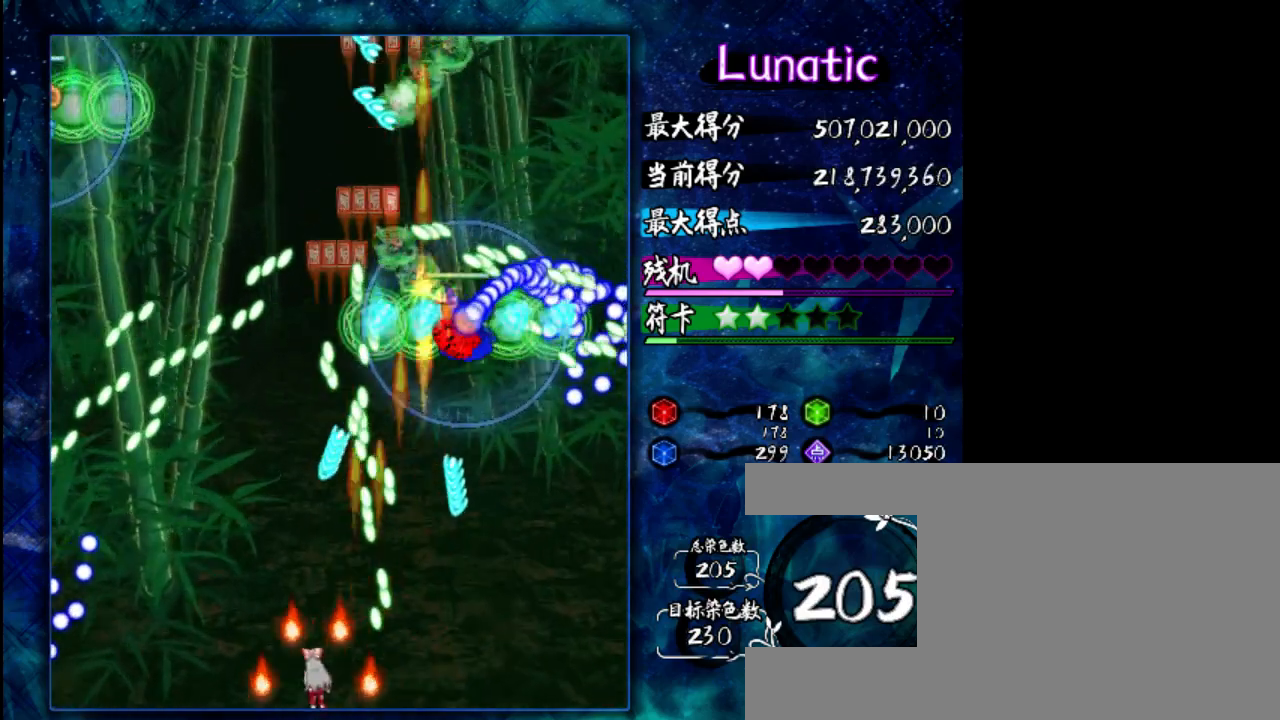
{"keys": ["left", "z"], "events": [[50, "shift", "down"], [150, "left", "up"], [183, "shift", "up"], [283, "left", "down"], [350, "z", "down"]]}
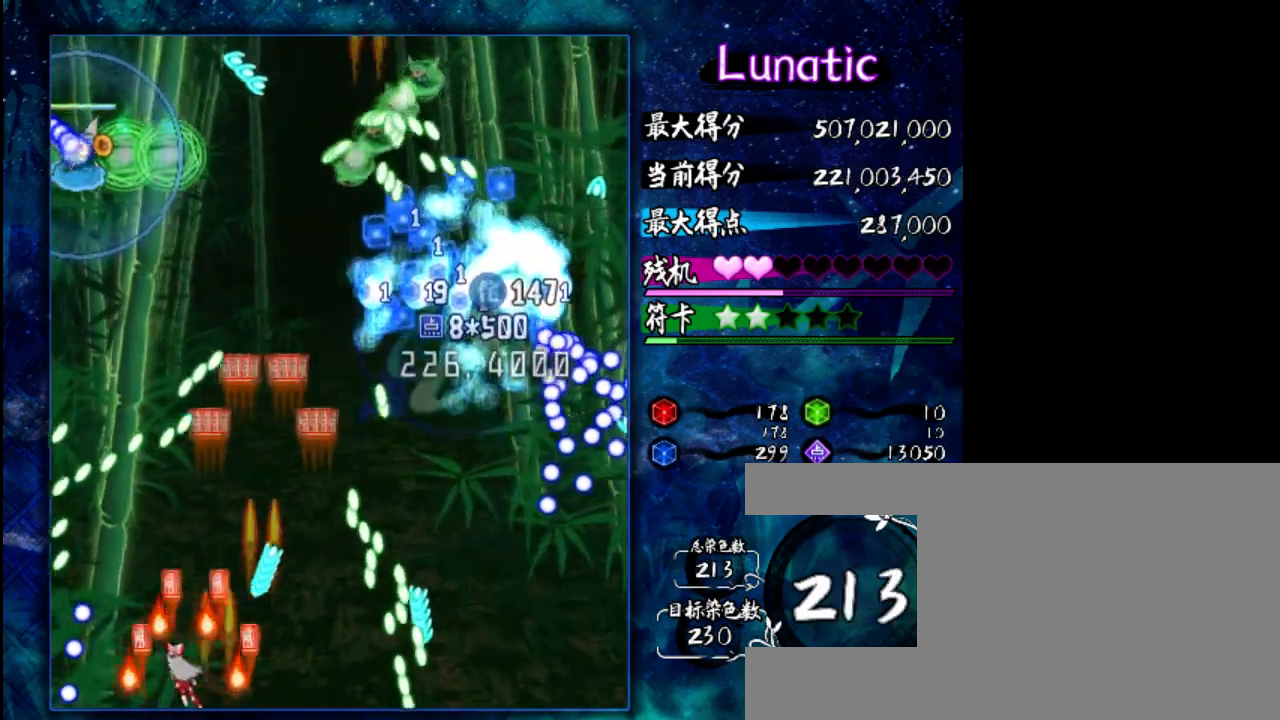
{"keys": ["z"], "events": [[17, "up", "down"], [50, "left", "up"], [267, "up", "up"], [433, "down", "down"], [500, "down", "up"]]}
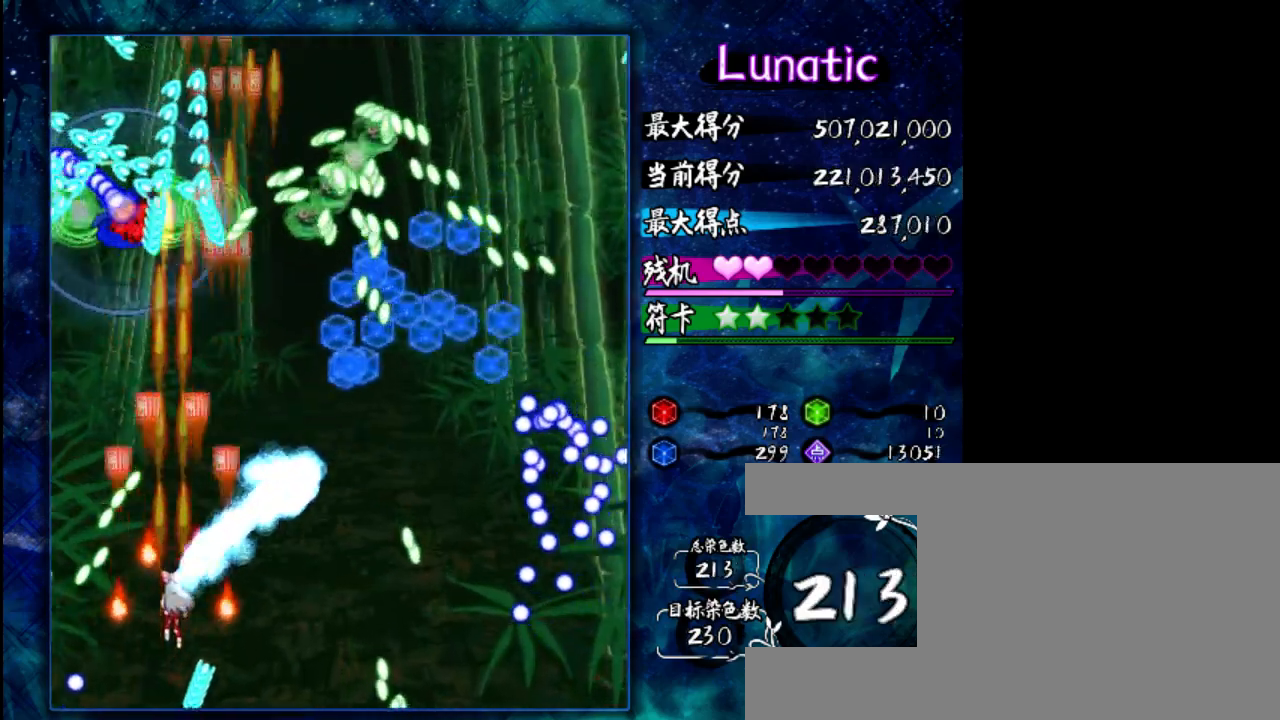
{"keys": ["down"], "events": [[233, "right", "down"], [367, "right", "up"], [400, "z", "up"], [500, "down", "down"]]}
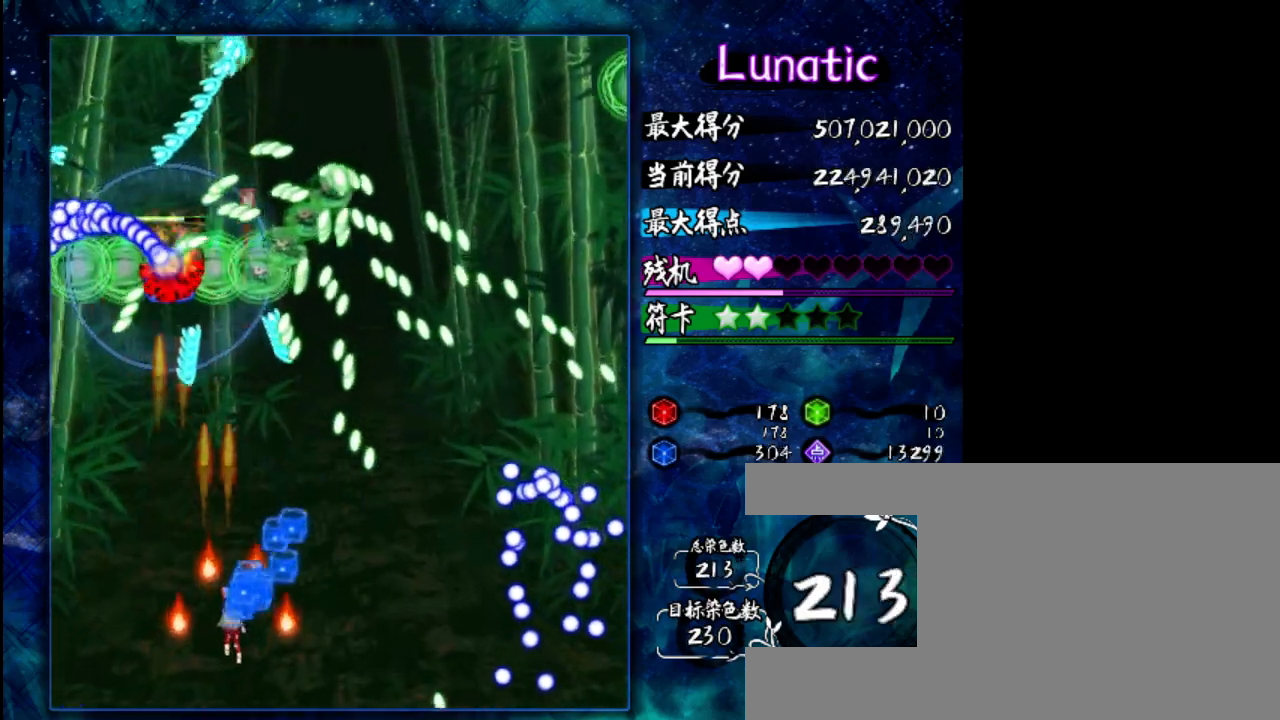
{"keys": ["left"], "events": [[233, "down", "up"], [433, "left", "down"]]}
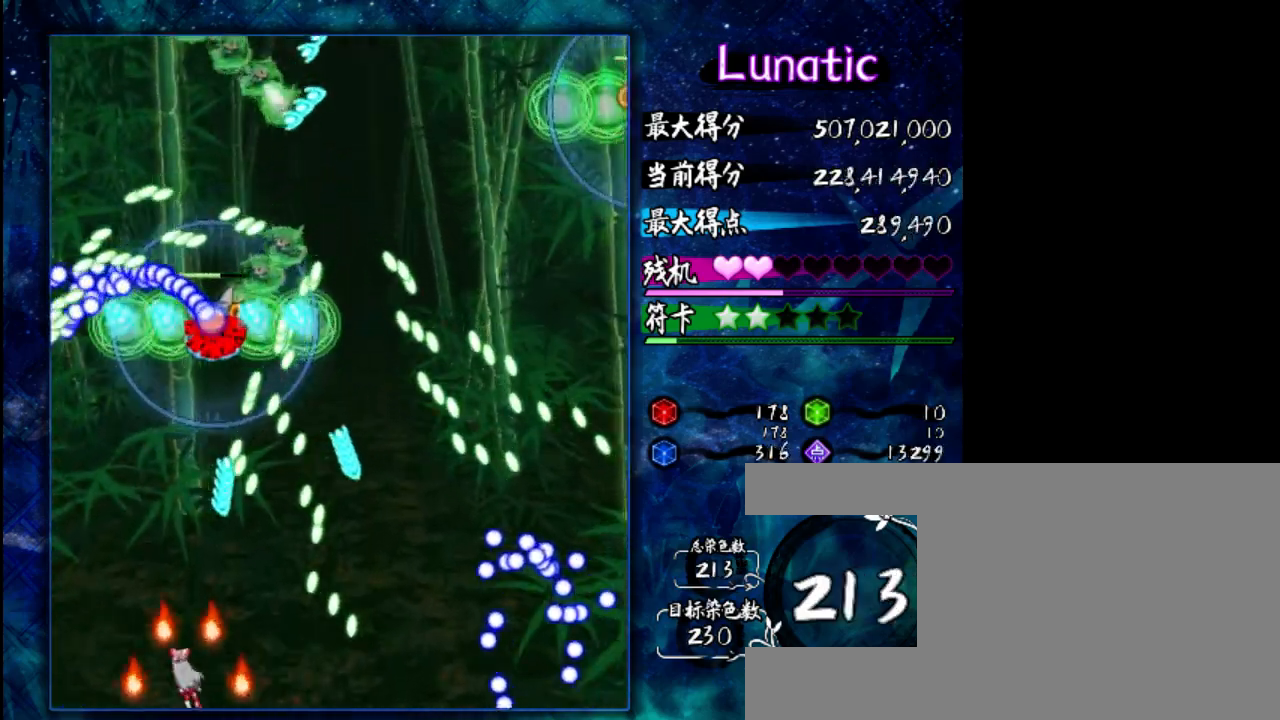
{"keys": ["up", "z"], "events": [[67, "left", "up"], [67, "shift", "down"], [200, "shift", "up"], [267, "left", "down"], [367, "up", "down"], [367, "z", "down"], [400, "left", "up"]]}
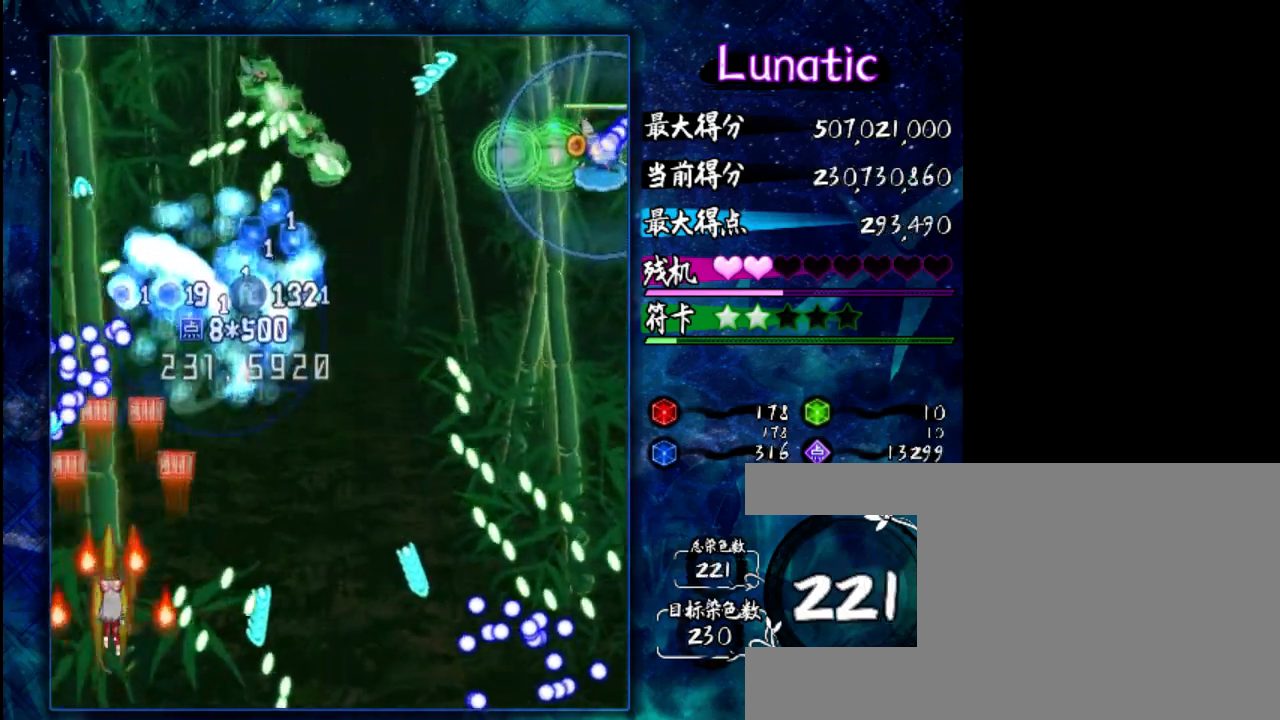
{"keys": ["right", "z"], "events": [[50, "right", "down"], [117, "up", "up"]]}
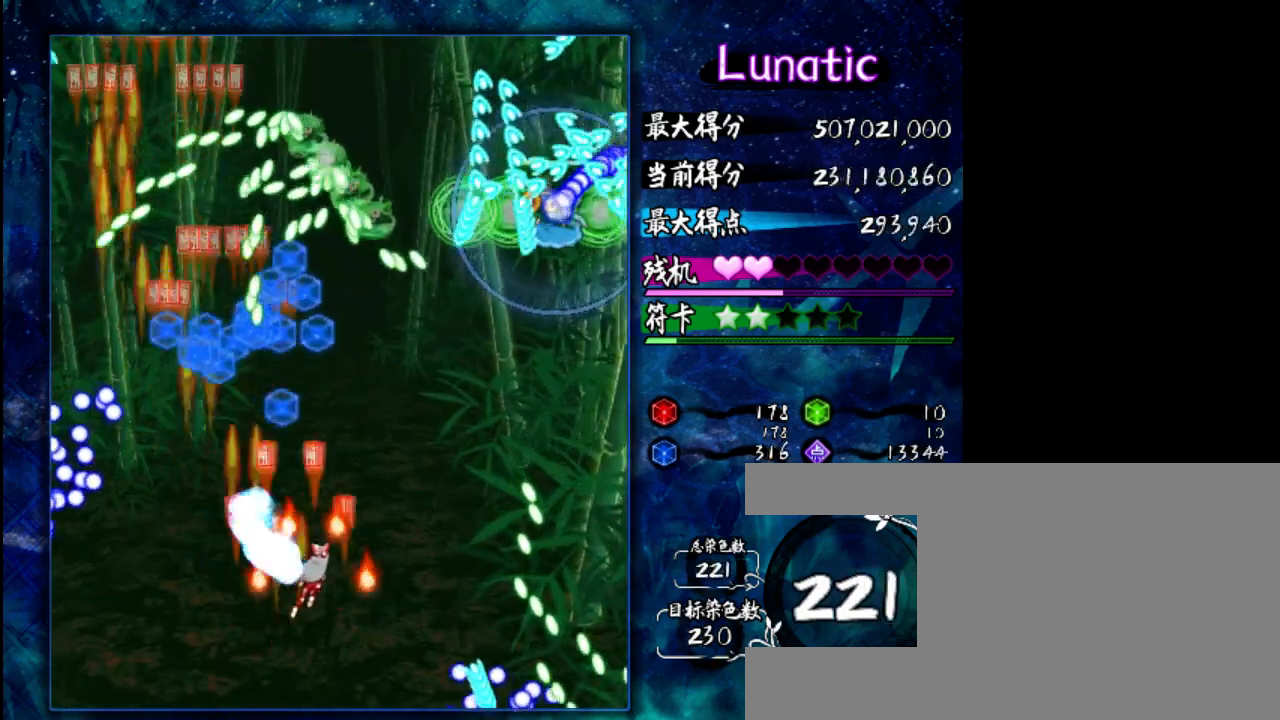
{"keys": ["down", "z"], "events": [[417, "right", "up"], [450, "down", "down"]]}
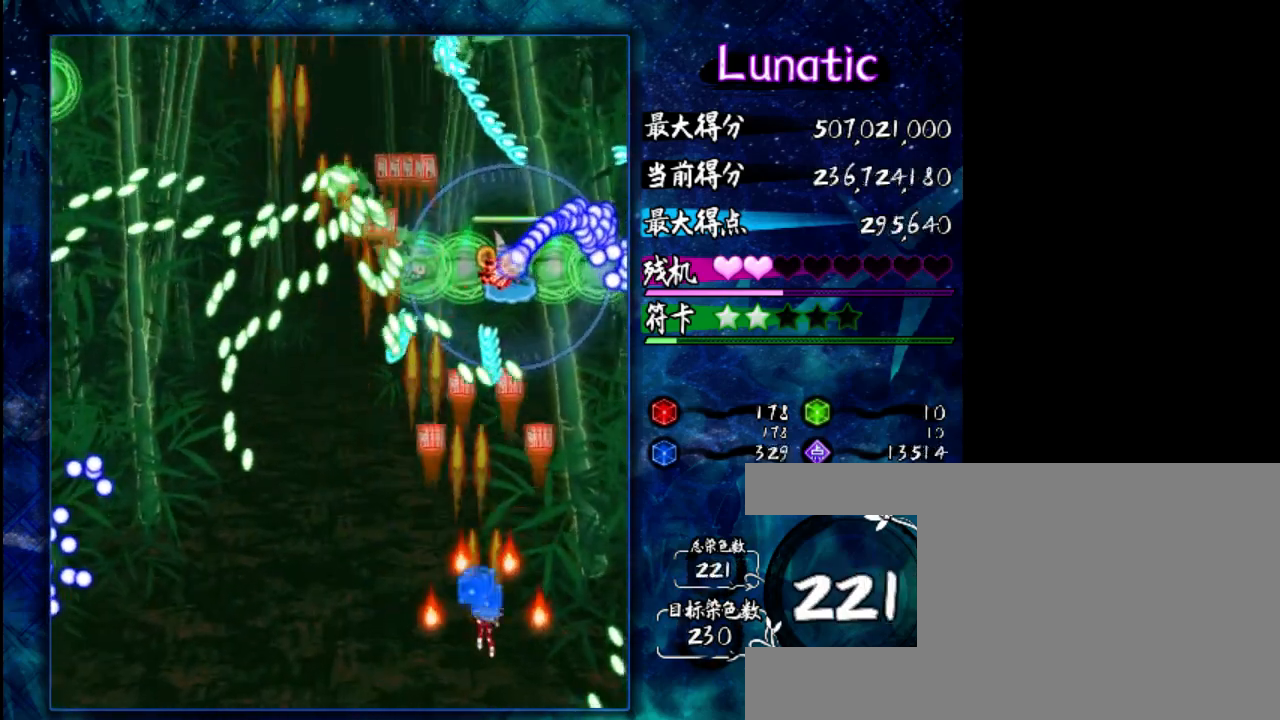
{"keys": [], "events": [[150, "down", "up"], [150, "left", "down"], [350, "left", "up"], [383, "z", "up"]]}
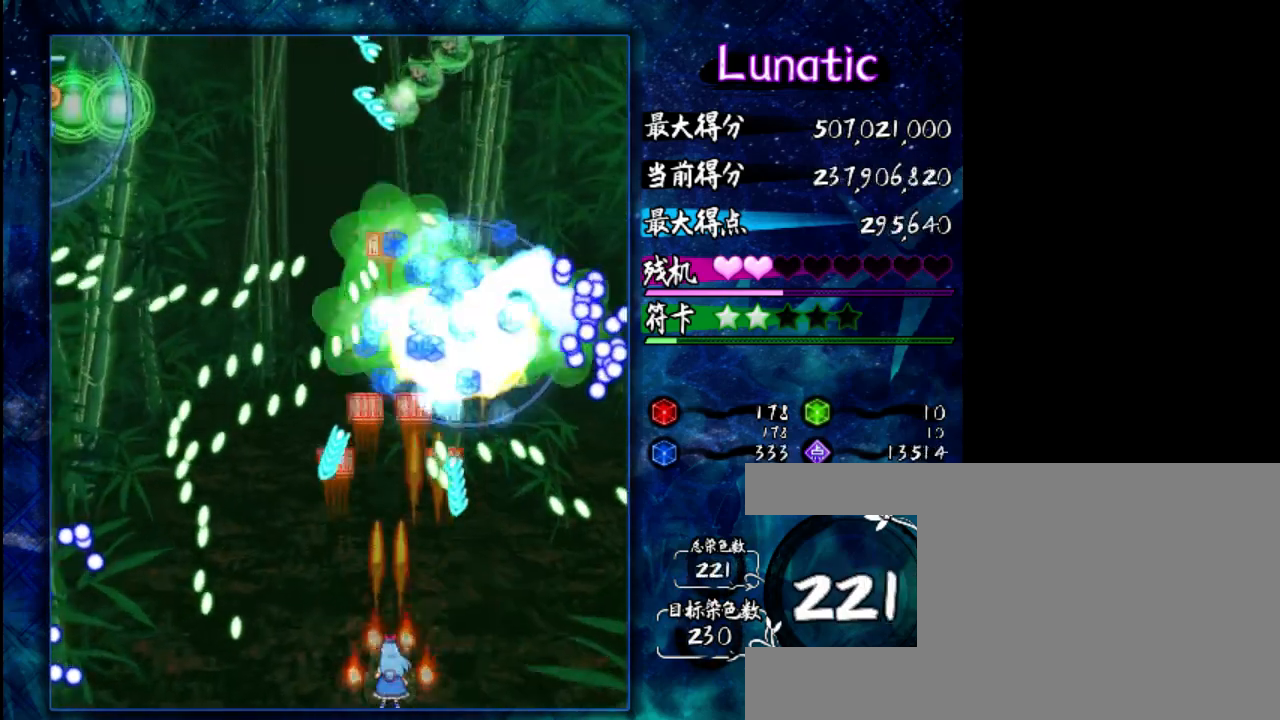
{"keys": ["up", "z"], "events": [[17, "shift", "down"], [117, "shift", "up"], [167, "left", "down"], [333, "left", "up"], [333, "z", "down"], [500, "up", "down"]]}
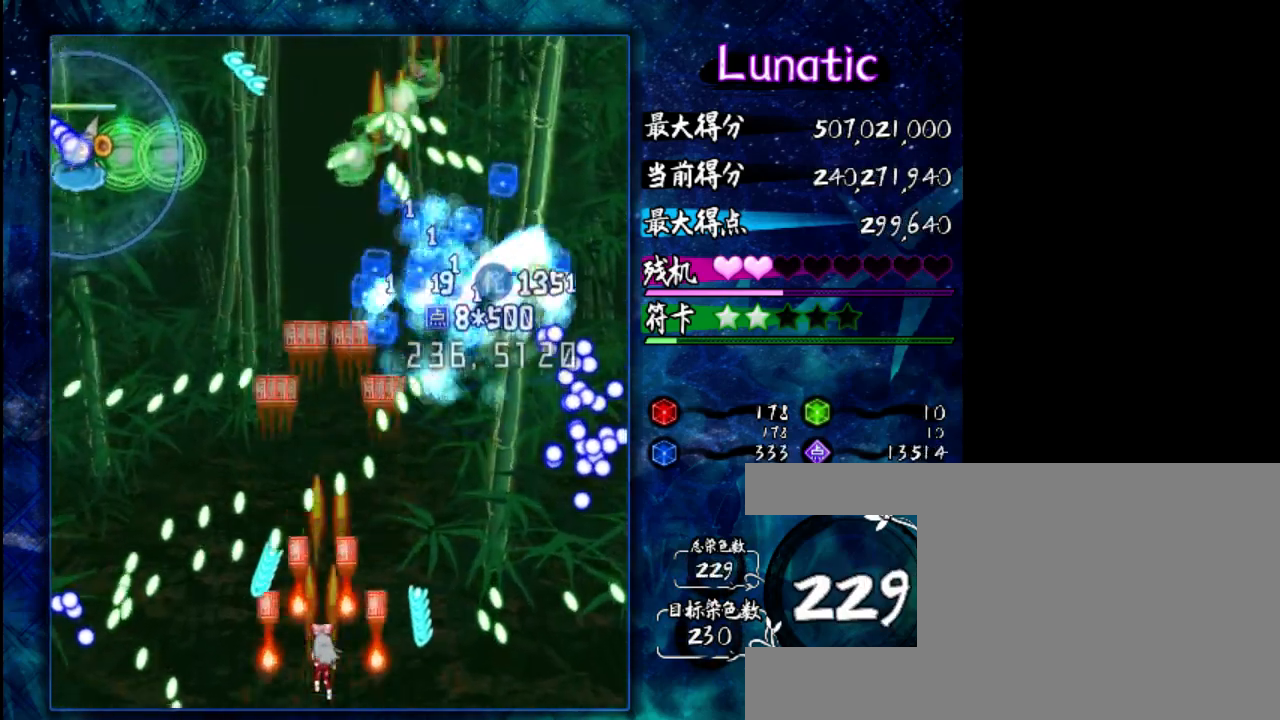
{"keys": ["up", "z"], "events": [[67, "up", "up"], [400, "up", "down"]]}
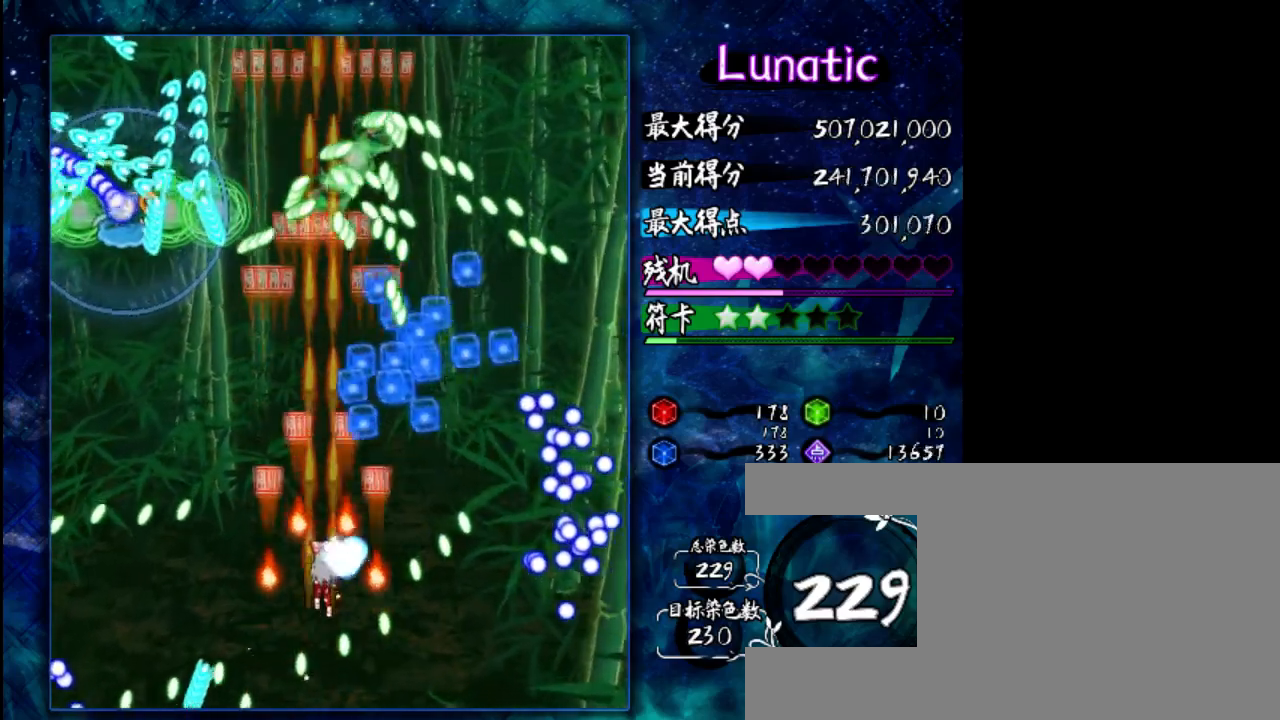
{"keys": ["z"], "events": [[33, "left", "down"], [33, "up", "up"], [267, "left", "up"], [333, "down", "down"], [433, "down", "up"]]}
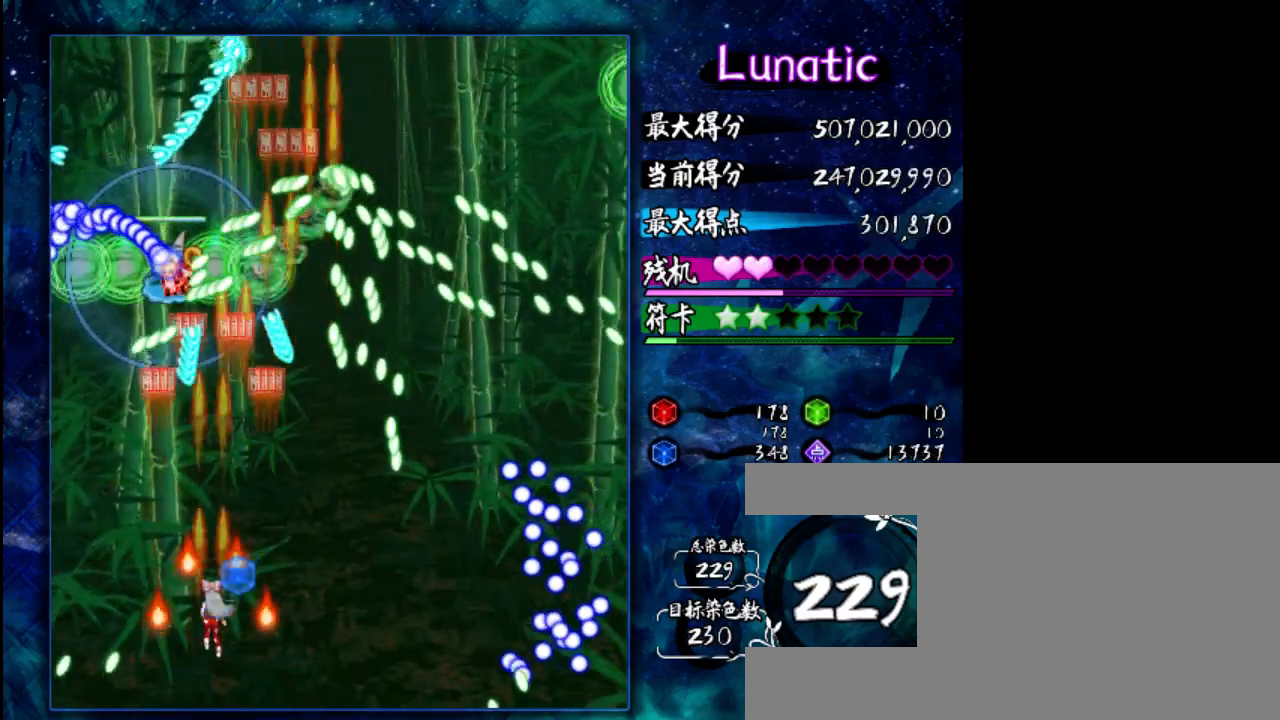
{"keys": [], "events": [[133, "down", "down"], [233, "down", "up"], [467, "z", "up"]]}
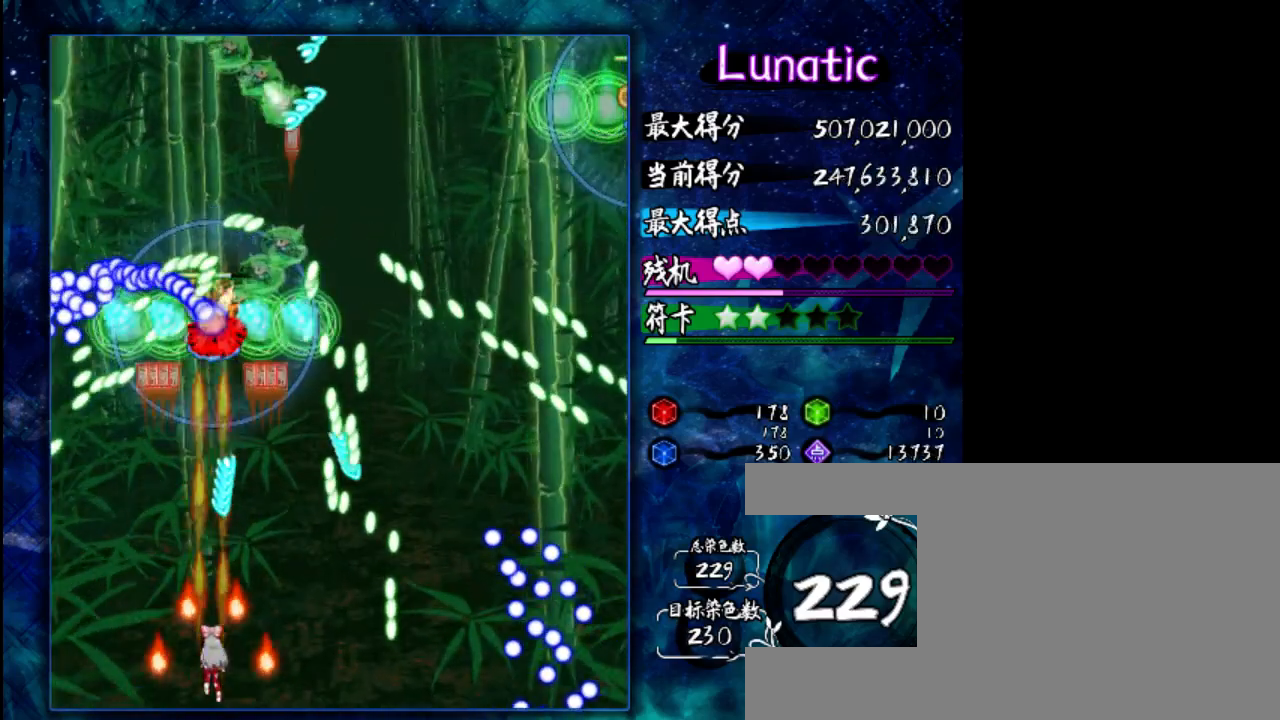
{"keys": ["up", "z"], "events": [[100, "shift", "down"], [217, "shift", "up"], [283, "left", "down"], [317, "up", "down"], [350, "left", "up"], [483, "z", "down"]]}
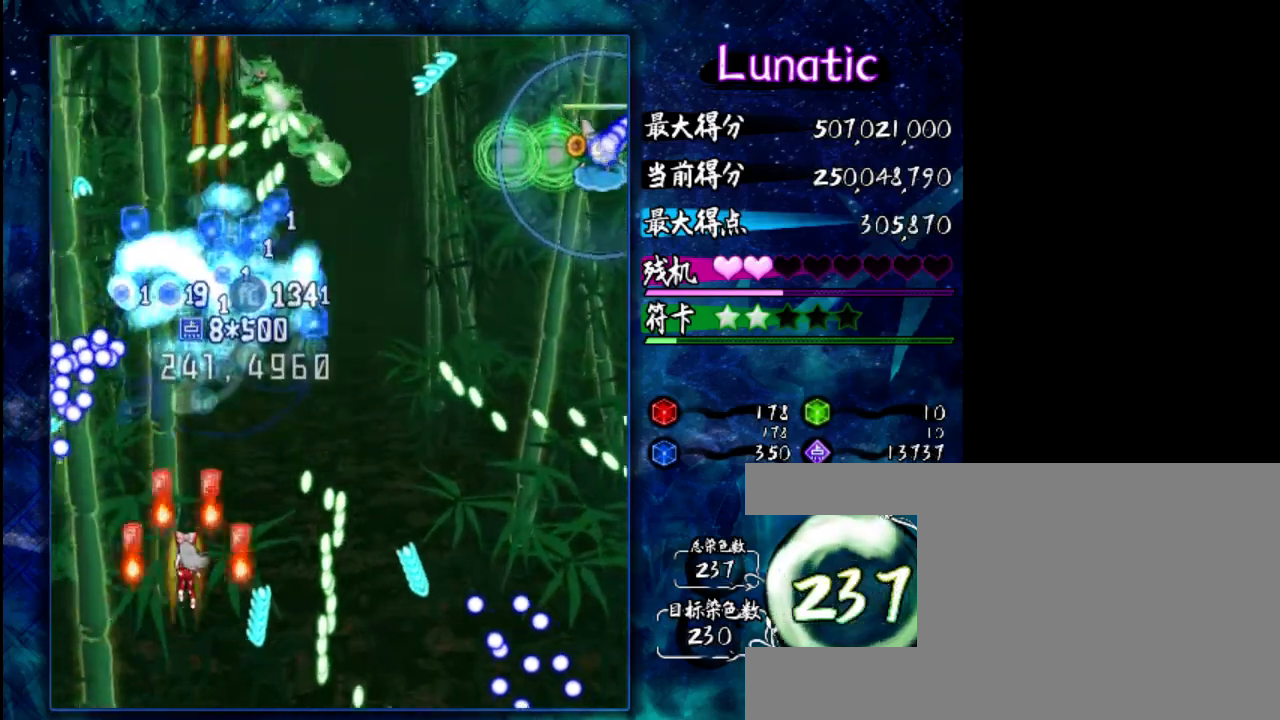
{"keys": ["right", "z"], "events": [[83, "right", "down"], [183, "up", "up"]]}
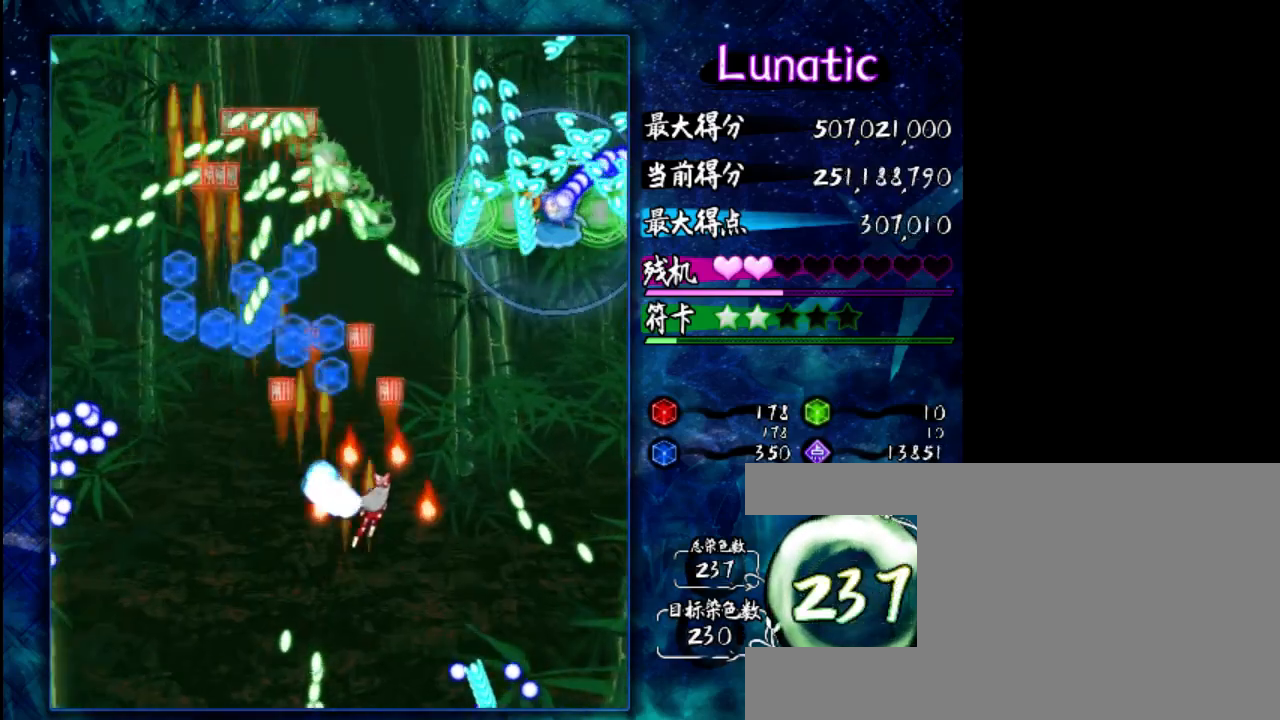
{"keys": ["down", "z"], "events": [[283, "right", "up"], [417, "down", "down"]]}
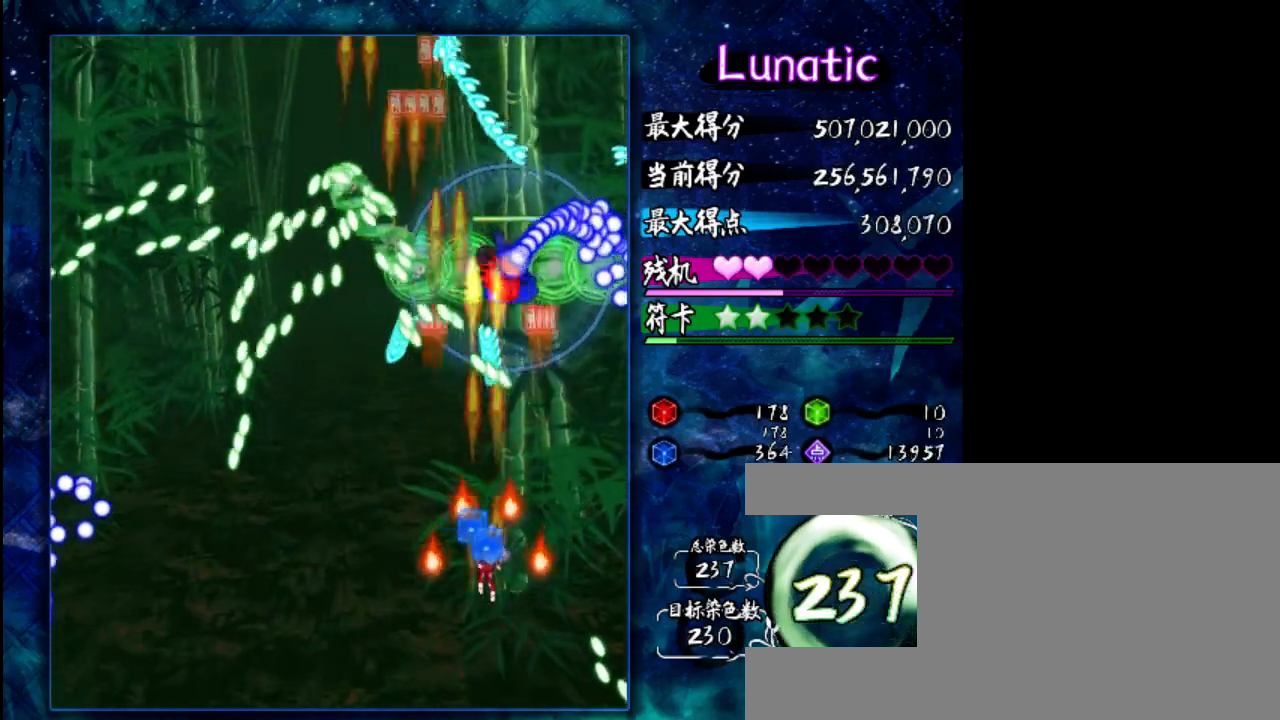
{"keys": ["down"], "events": [[117, "left", "down"], [150, "down", "up"], [317, "left", "up"], [383, "down", "down"], [383, "z", "up"]]}
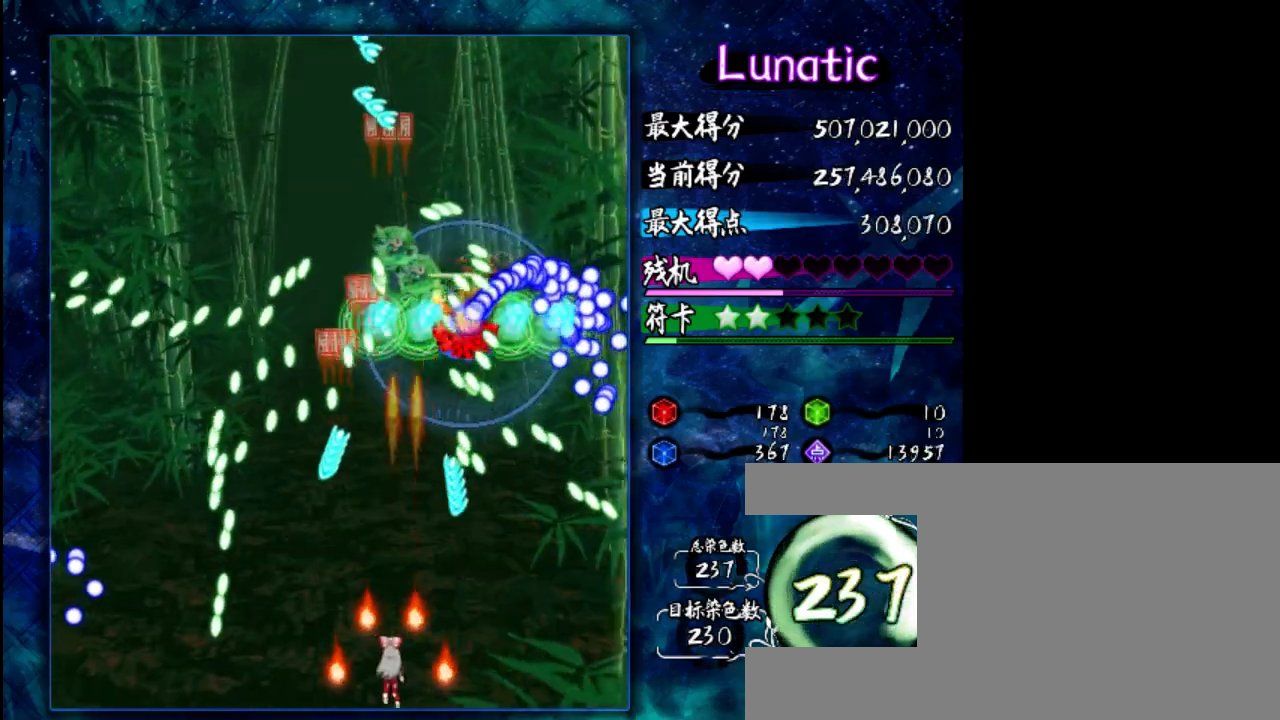
{"keys": [], "events": [[33, "down", "up"], [67, "shift", "down"], [200, "left", "down"], [200, "shift", "up"], [333, "left", "up"]]}
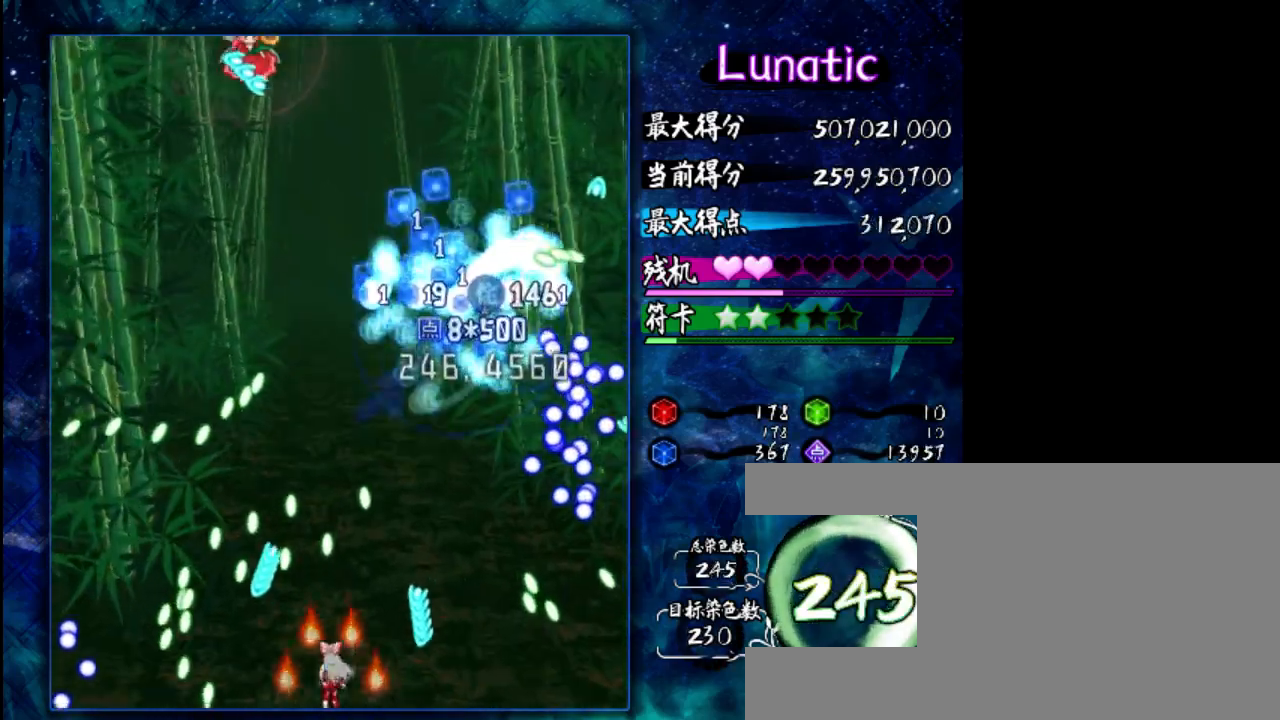
{"keys": ["left", "shift"], "events": [[33, "shift", "down"], [100, "left", "down"], [300, "left", "up"], [467, "left", "down"]]}
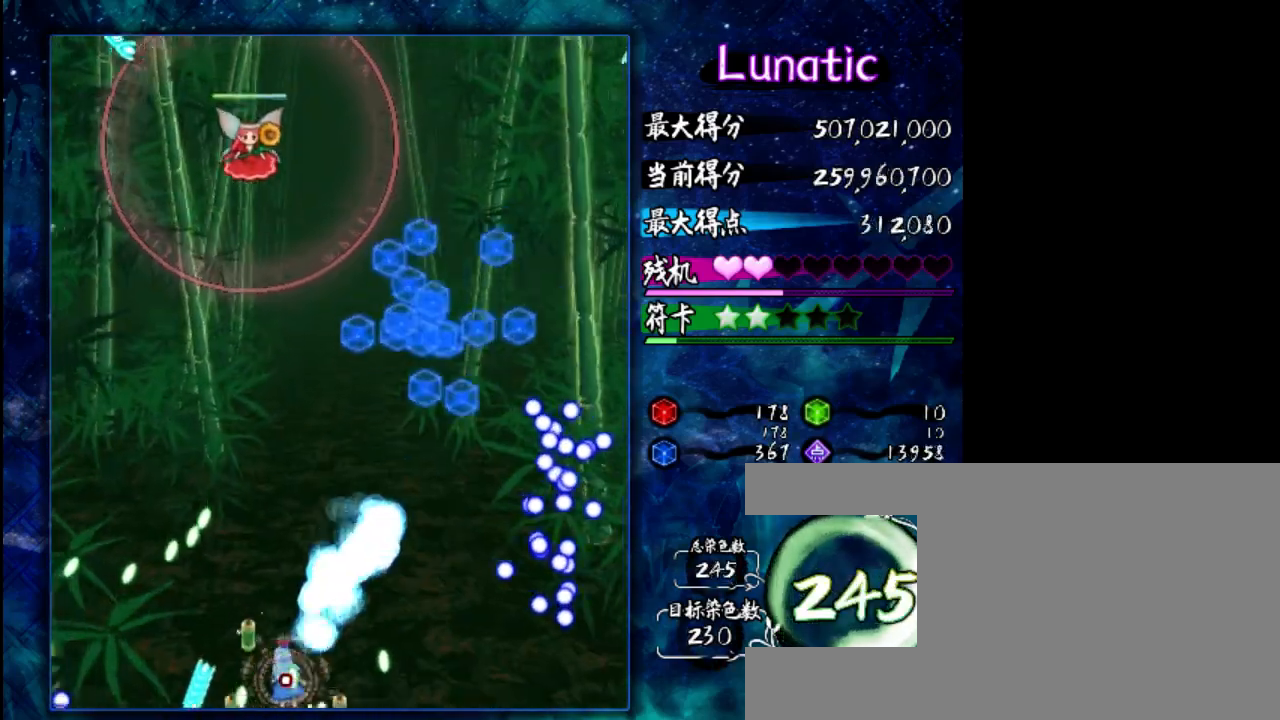
{"keys": ["z"], "events": [[167, "left", "up"], [200, "shift", "up"], [333, "z", "down"]]}
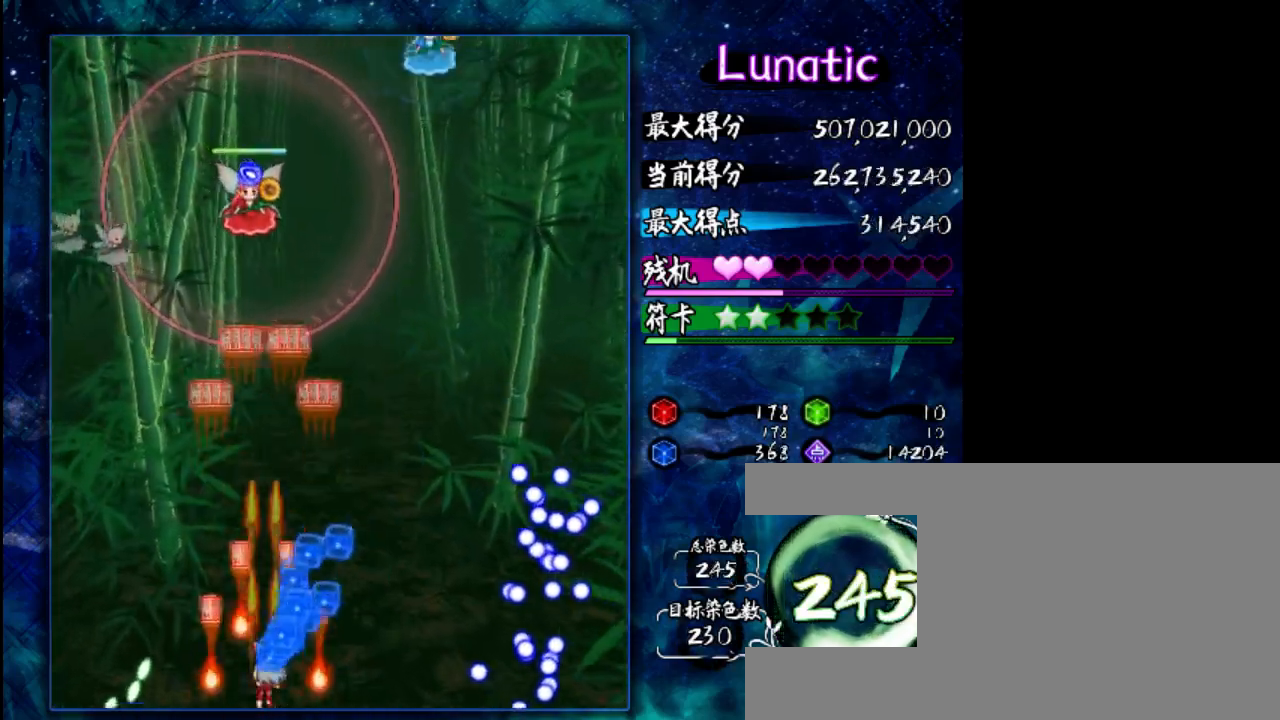
{"keys": ["z"], "events": []}
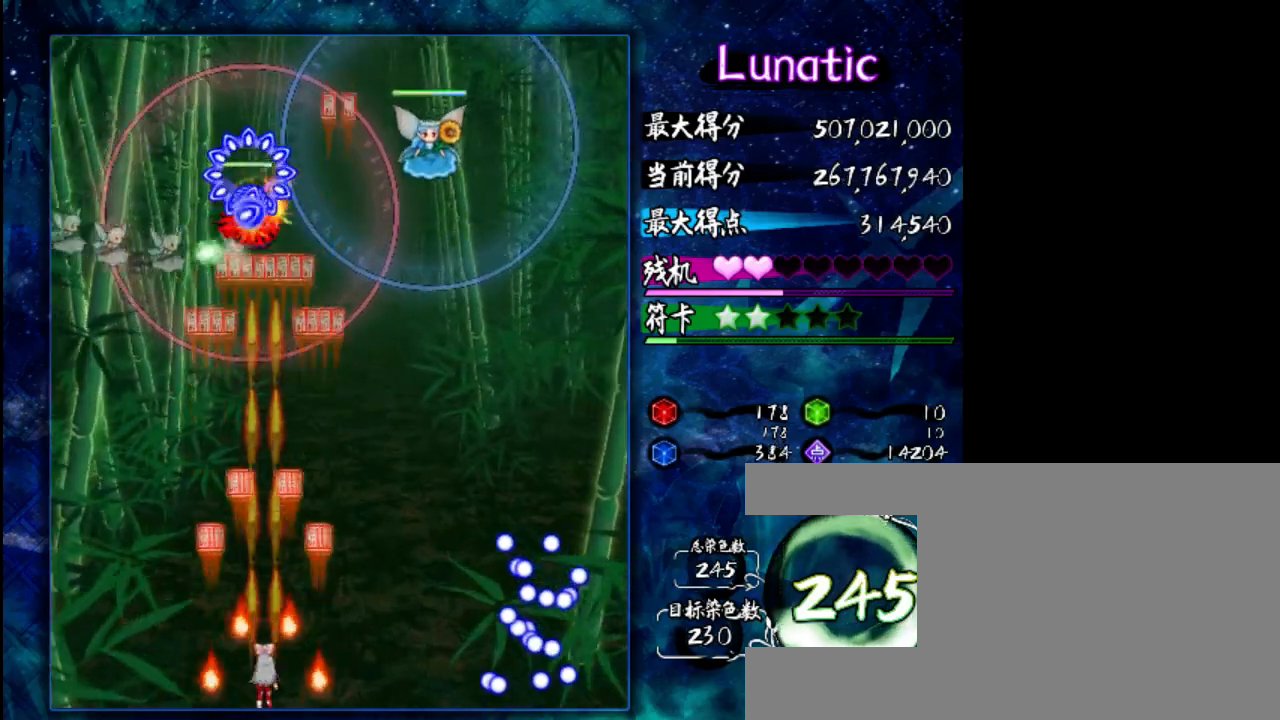
{"keys": [], "events": [[83, "z", "up"], [283, "shift", "down"], [417, "shift", "up"]]}
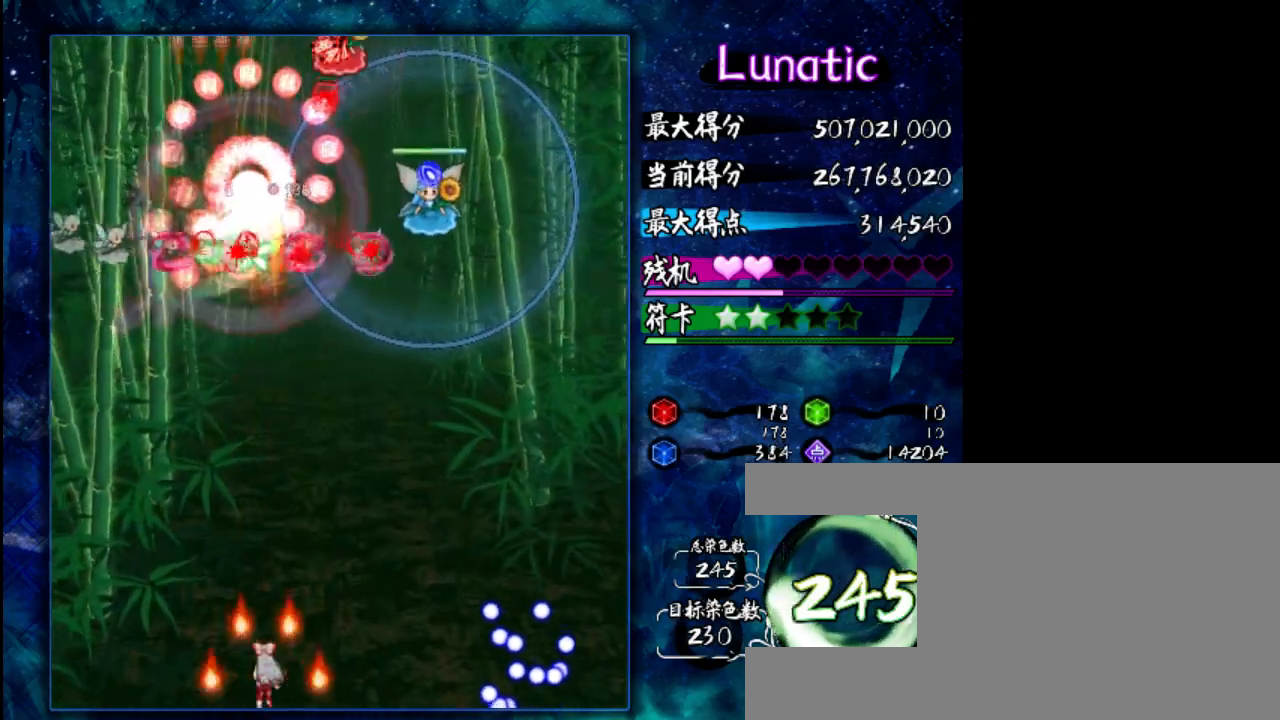
{"keys": ["right", "z"], "events": [[183, "right", "down"], [183, "z", "down"], [217, "up", "down"], [417, "up", "up"]]}
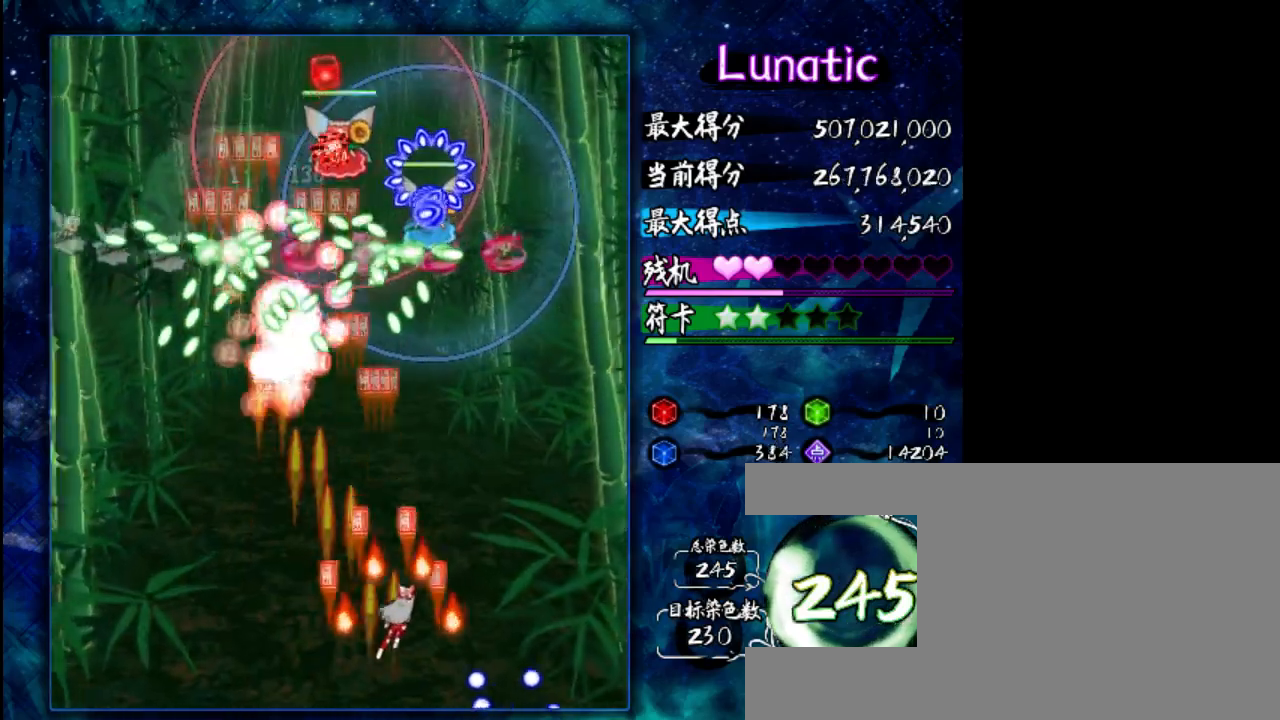
{"keys": ["z"], "events": [[17, "right", "up"]]}
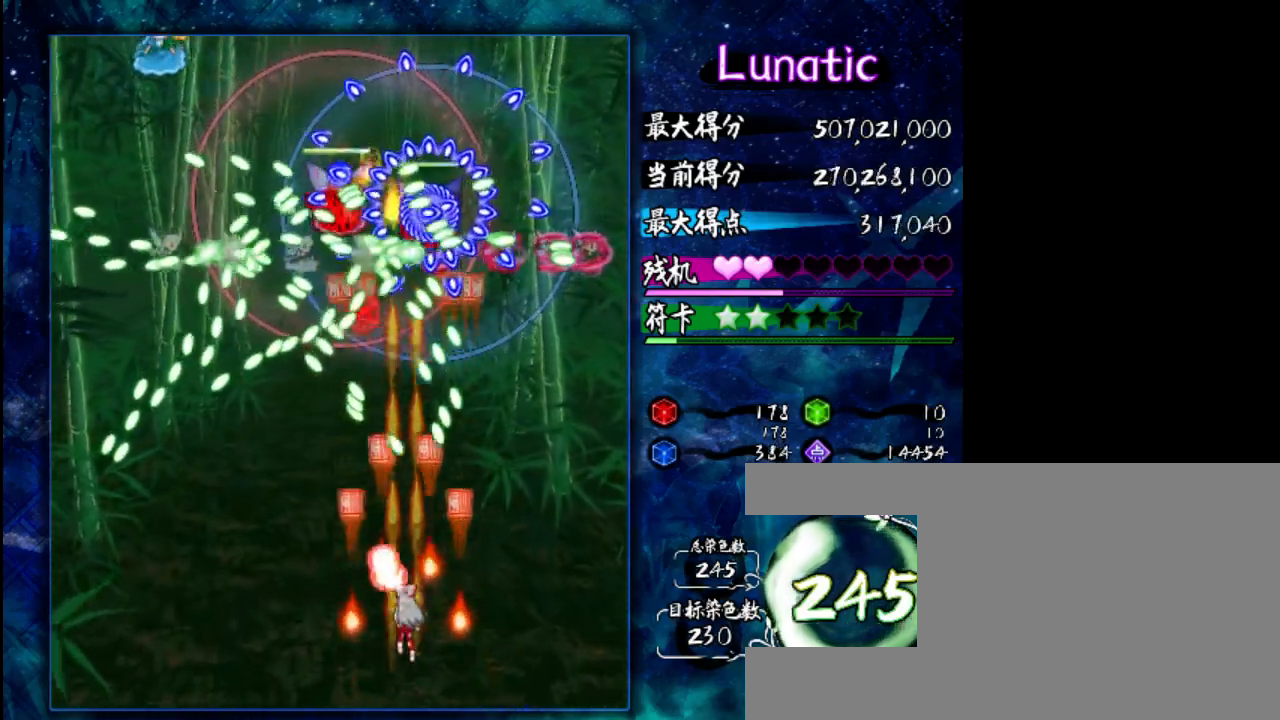
{"keys": ["z"], "events": [[67, "shift", "down"], [200, "shift", "up"], [267, "z", "up"], [300, "down", "down"], [467, "down", "up"], [500, "z", "down"]]}